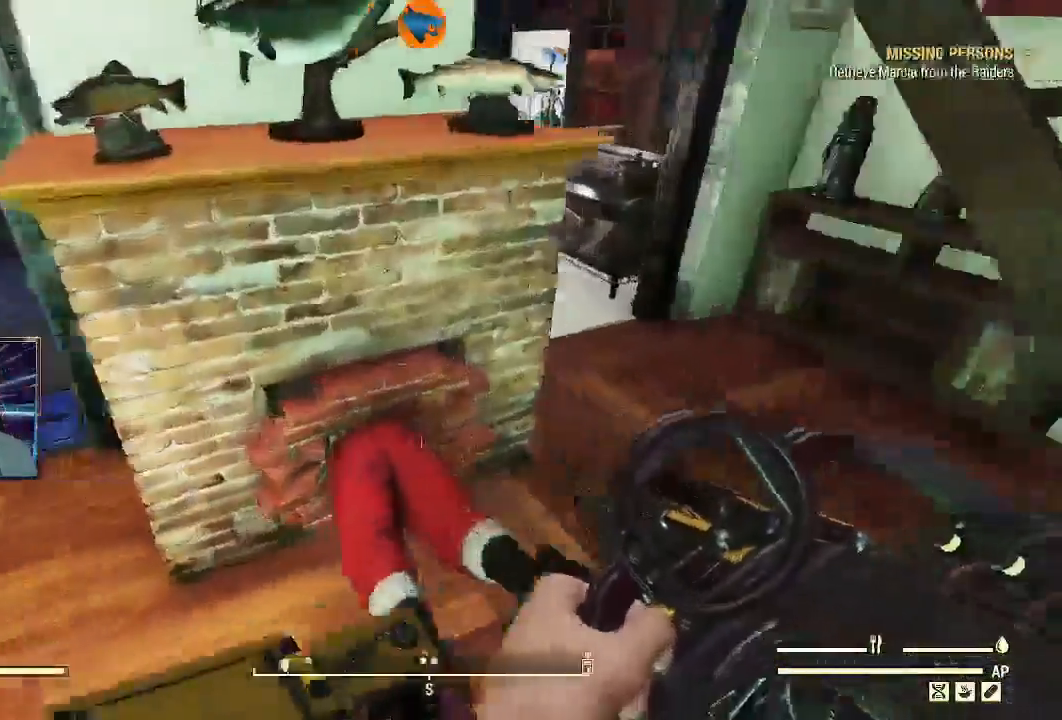
Gameplay with a controller (Xbox layout); each line is a JSON object with the inputs held at the frame after it (dt_ms = milliseconds from this image to that frame). "events" lists button and stick changes between this image and that frame as [ms after this image, input, new state], when the widget could be followed in between.
{"dt_ms": 1000, "buttons": [], "left_stick": "down", "right_stick": "center"}
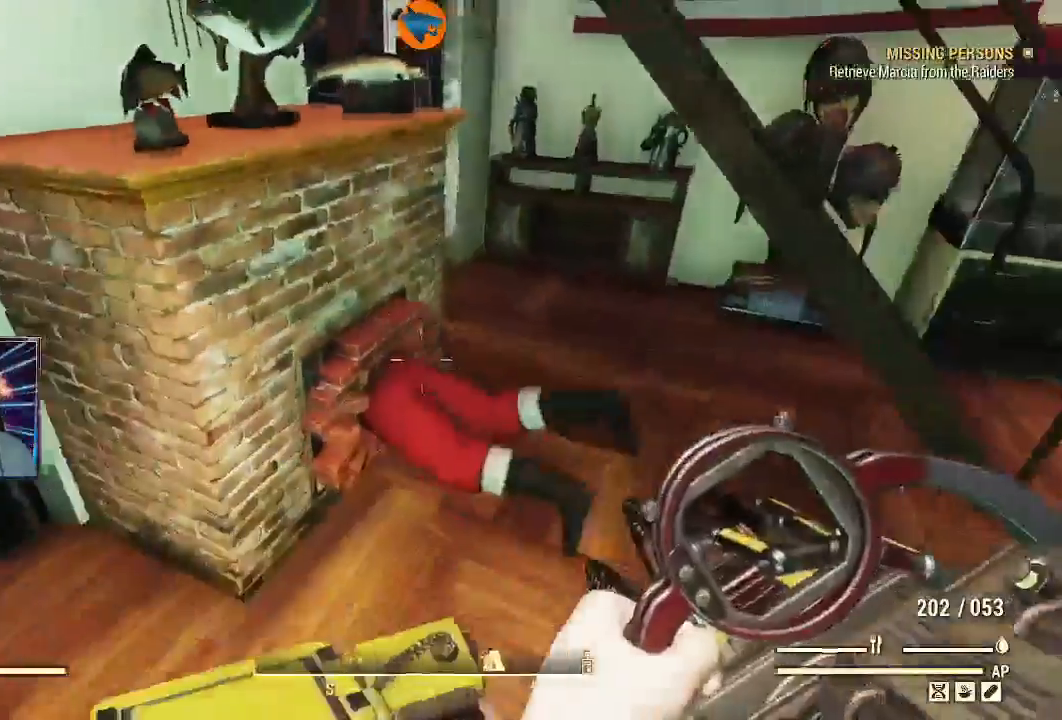
{"dt_ms": 500, "buttons": [], "left_stick": "right", "right_stick": "left"}
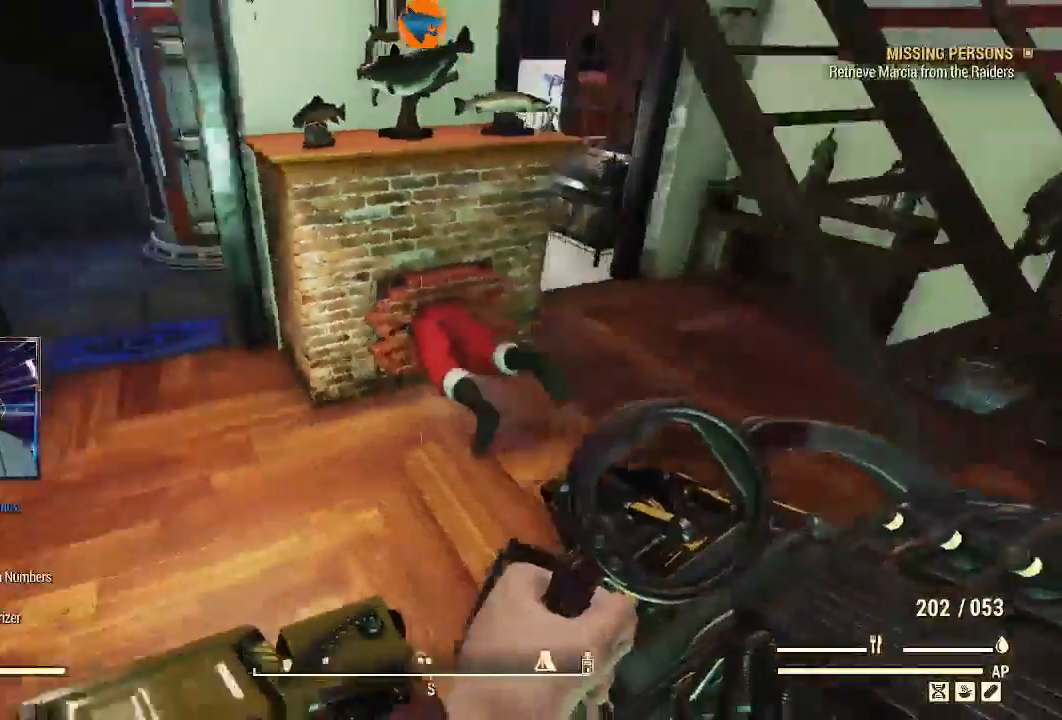
{"dt_ms": 500, "buttons": [], "left_stick": "center", "right_stick": "up-left", "events": [[133, "right_stick", "center"], [267, "right_stick", "up-left"], [433, "left_stick", "center"]]}
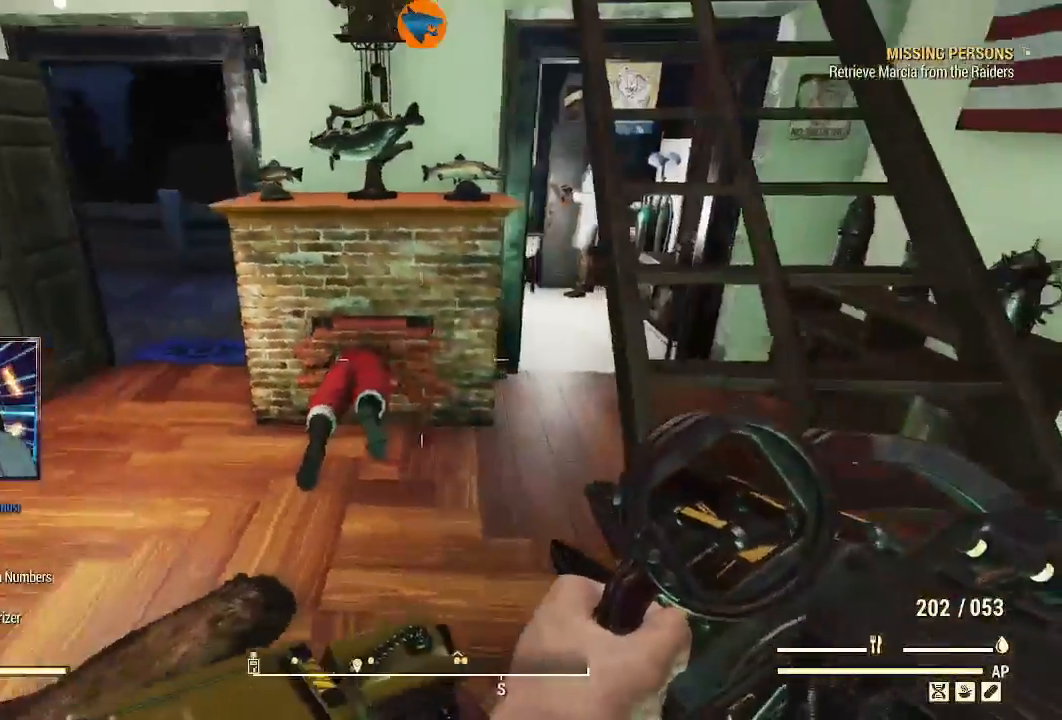
{"dt_ms": 500, "buttons": [], "left_stick": "up-left", "right_stick": "right", "events": [[33, "right_stick", "center"], [233, "left_stick", "up-left"], [433, "right_stick", "right"]]}
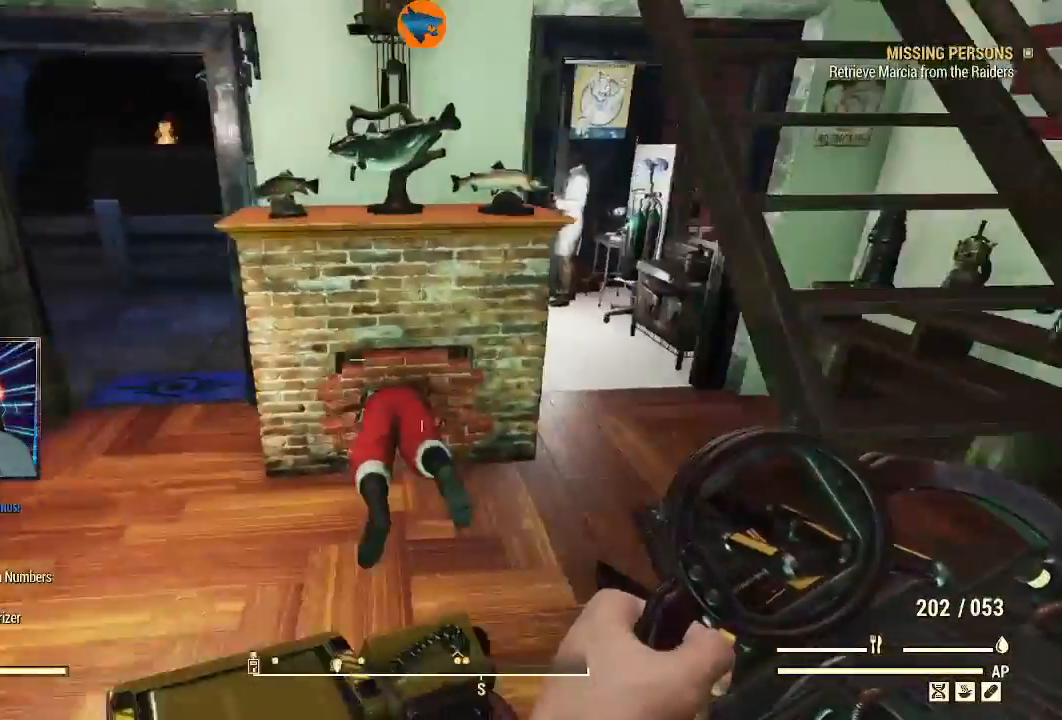
{"dt_ms": 500, "buttons": [], "left_stick": "left", "right_stick": "up-right"}
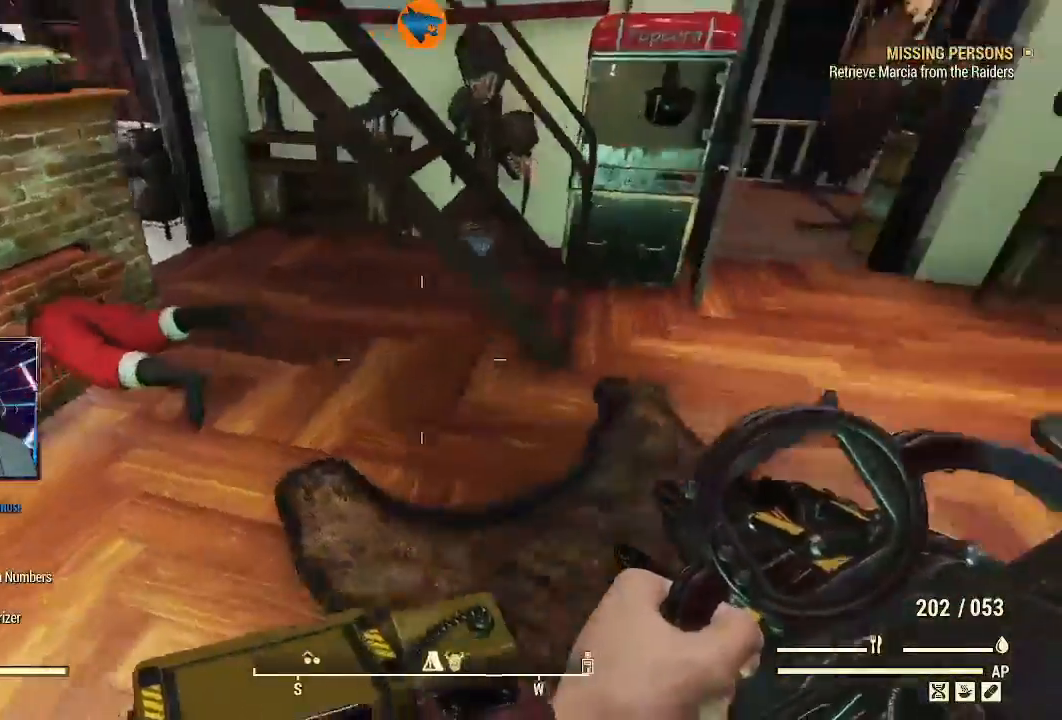
{"dt_ms": 500, "buttons": [], "left_stick": "center", "right_stick": "down", "events": [[33, "left_stick", "up-left"], [100, "right_stick", "center"], [367, "left_stick", "center"], [433, "right_stick", "down"]]}
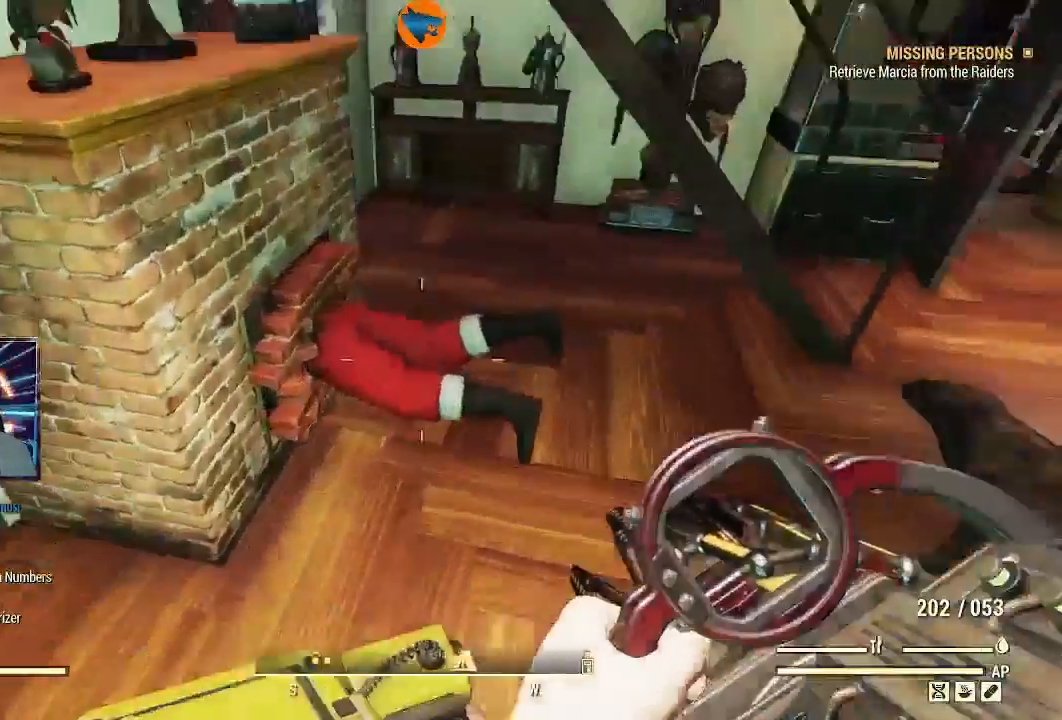
{"dt_ms": 500, "buttons": [], "left_stick": "center", "right_stick": "left", "events": [[33, "right_stick", "down-right"], [67, "left_stick", "down-right"], [133, "left_stick", "right"], [167, "right_stick", "center"], [300, "left_stick", "center"], [367, "right_stick", "left"]]}
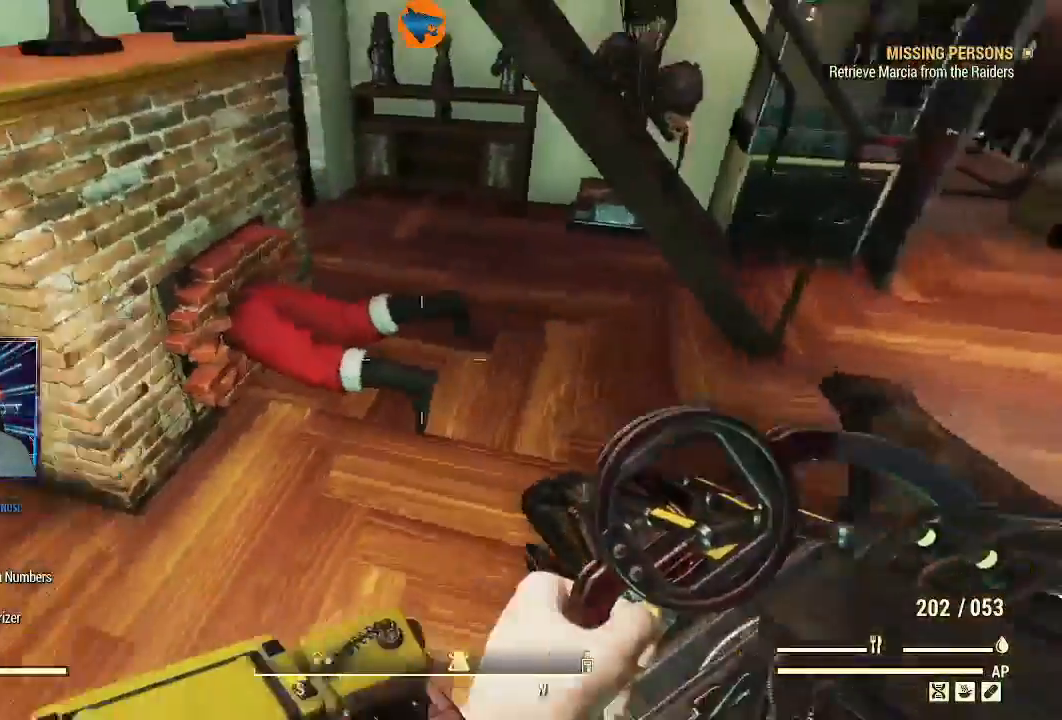
{"dt_ms": 1000, "buttons": [], "left_stick": "up-right", "right_stick": "left"}
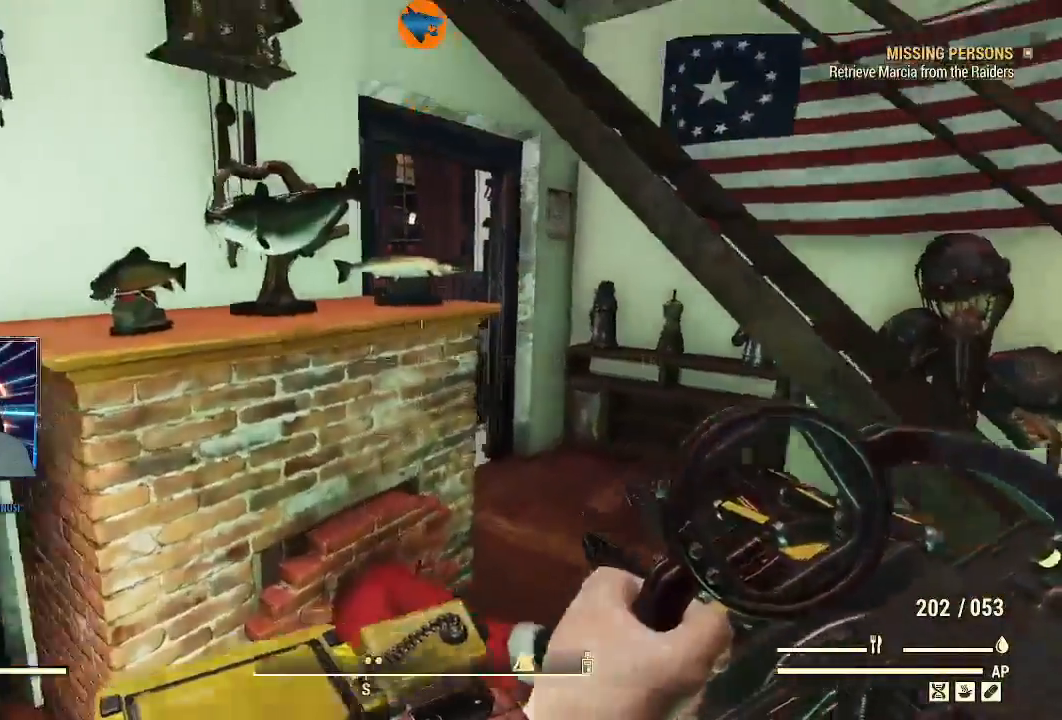
{"dt_ms": 500, "buttons": [], "left_stick": "down-right", "right_stick": "up-left", "events": [[100, "left_stick", "right"], [200, "left_stick", "down-right"], [433, "right_stick", "up-left"]]}
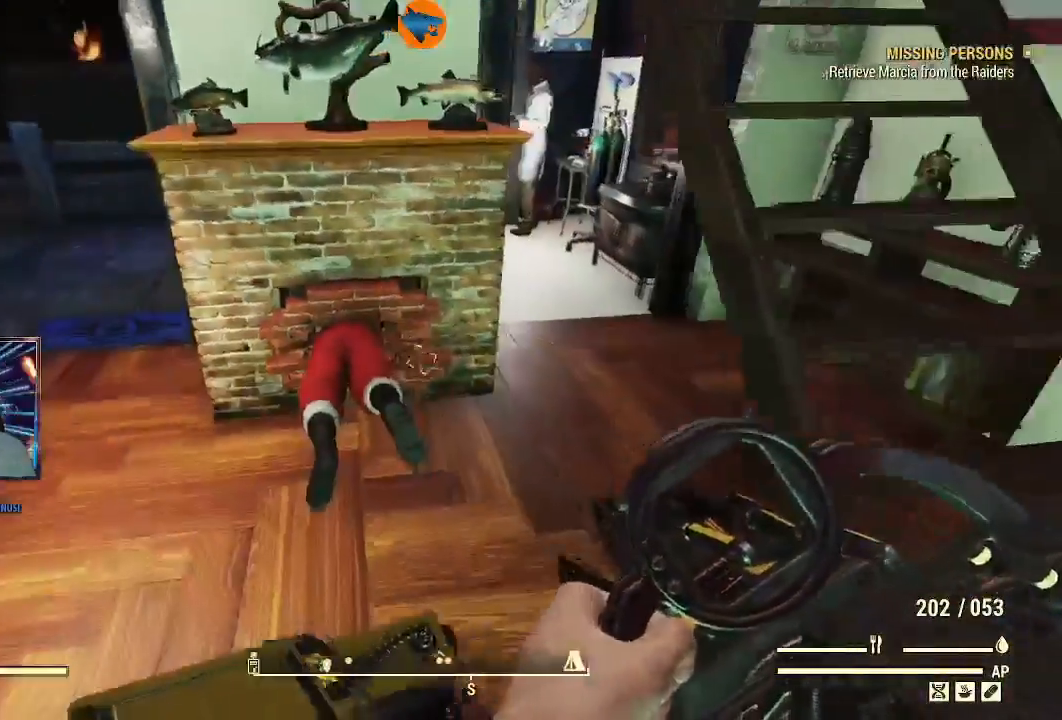
{"dt_ms": 500, "buttons": [], "left_stick": "up-left", "right_stick": "up-left", "events": [[33, "left_stick", "center"], [500, "left_stick", "up-left"]]}
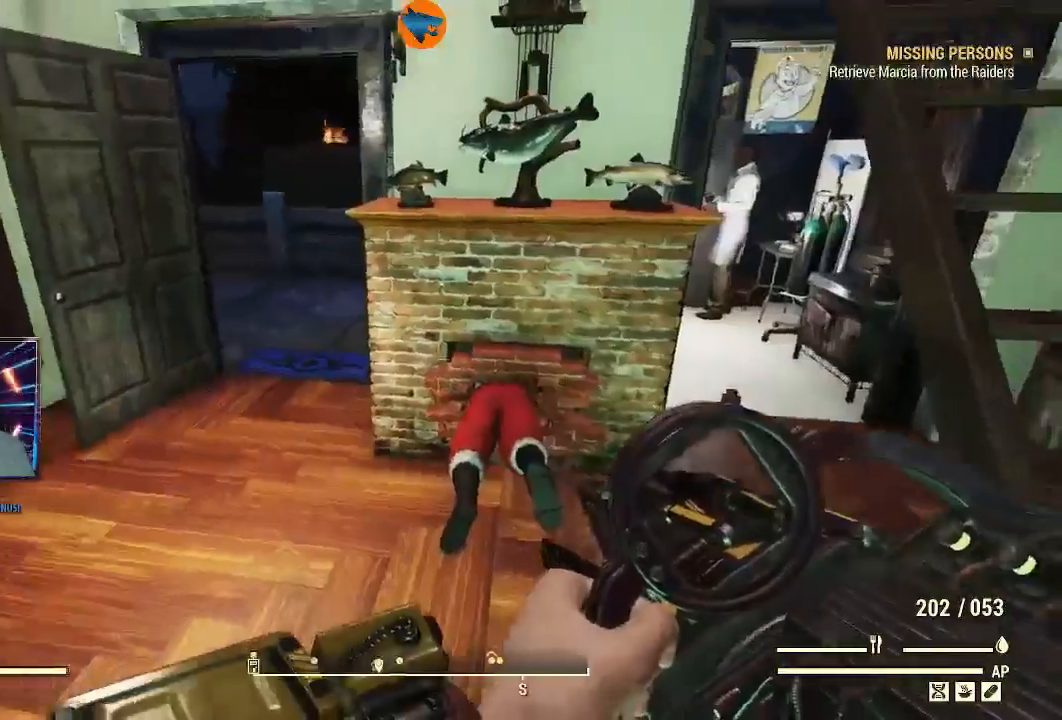
{"dt_ms": 500, "buttons": [], "left_stick": "up-left", "right_stick": "center"}
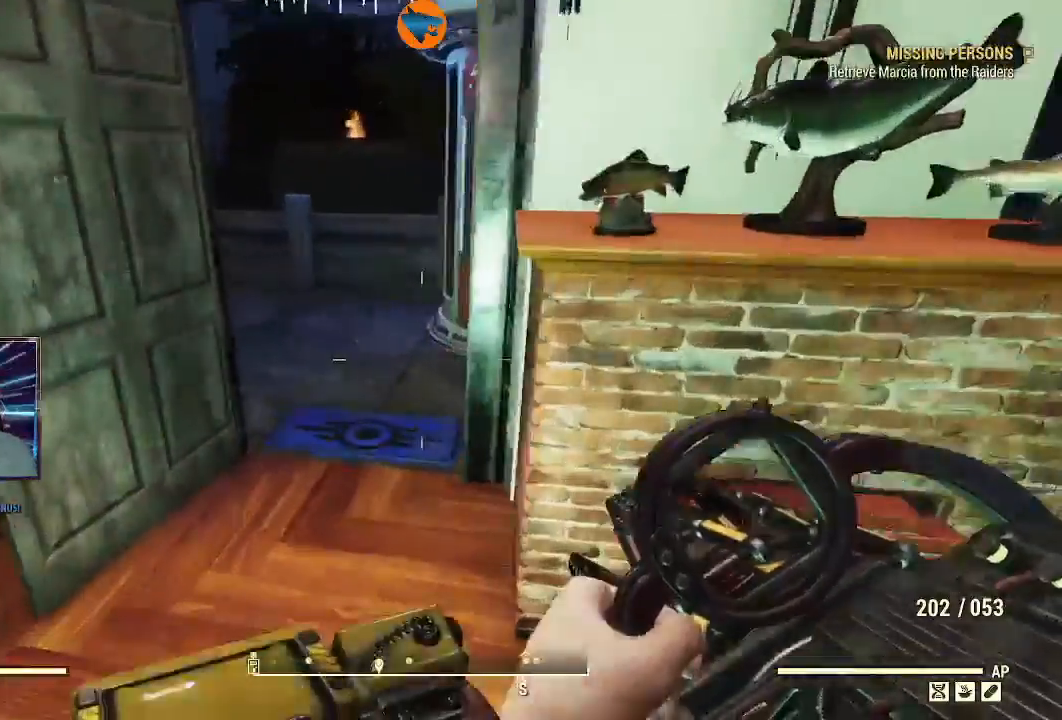
{"dt_ms": 500, "buttons": [], "left_stick": "up", "right_stick": "center", "events": [[433, "left_stick", "up"]]}
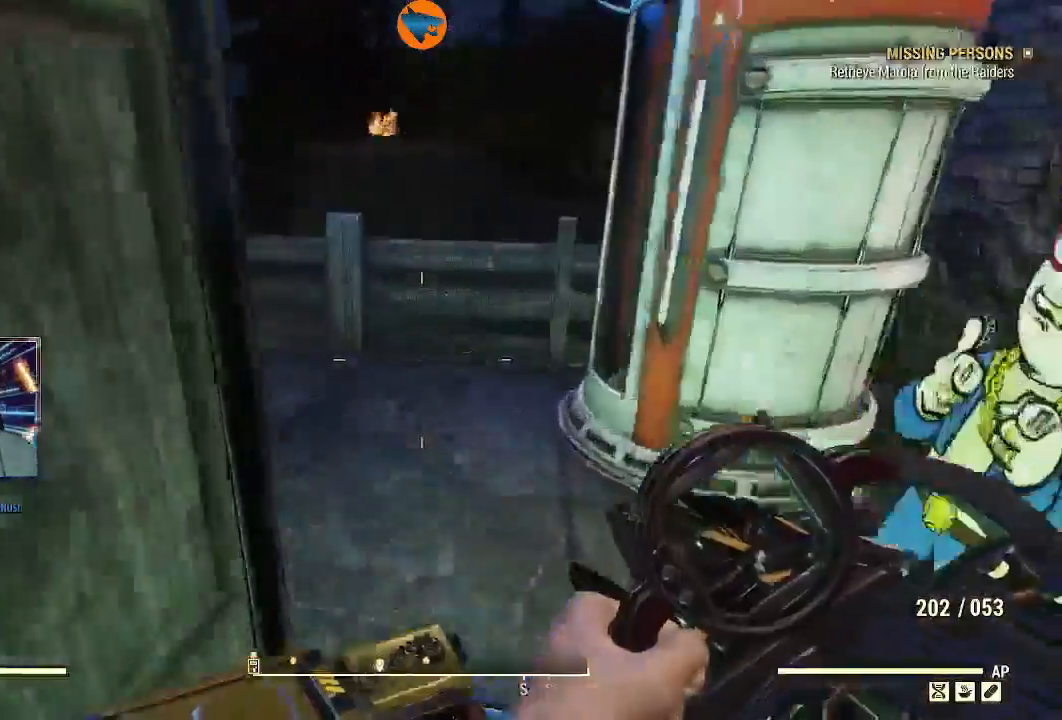
{"dt_ms": 500, "buttons": [], "left_stick": "up-left", "right_stick": "center", "events": [[33, "right_stick", "left"], [133, "right_stick", "center"], [300, "right_stick", "up-right"], [400, "left_stick", "up-left"], [500, "right_stick", "center"]]}
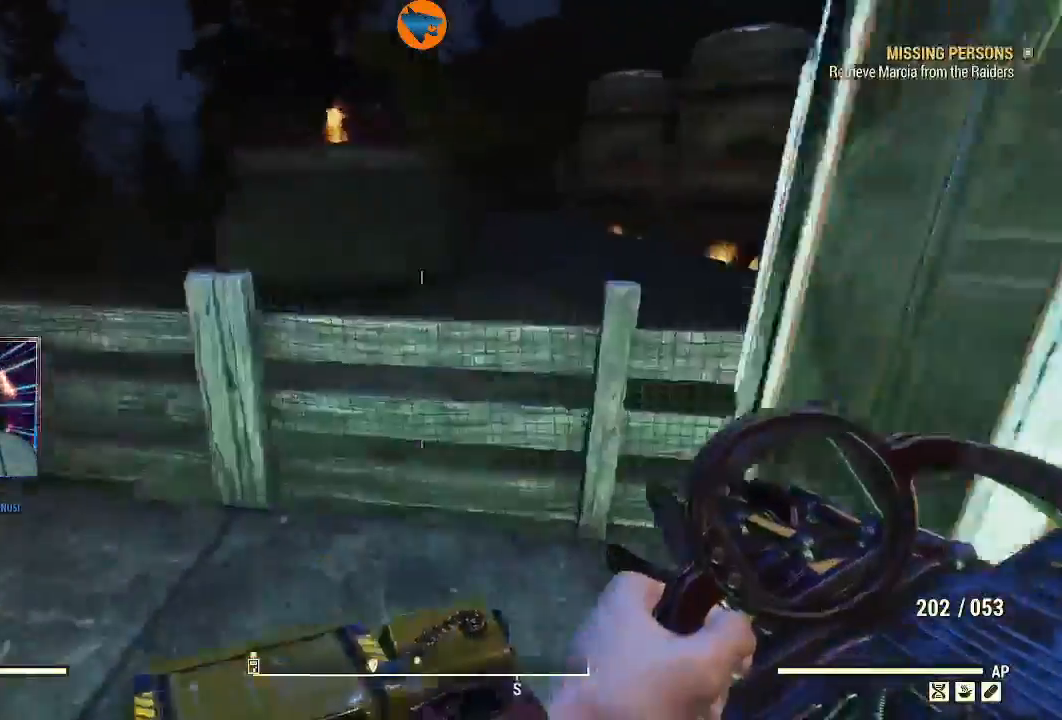
{"dt_ms": 500, "buttons": [], "left_stick": "down-left", "right_stick": "left", "events": [[167, "left_stick", "left"], [333, "left_stick", "down-left"], [333, "right_stick", "left"]]}
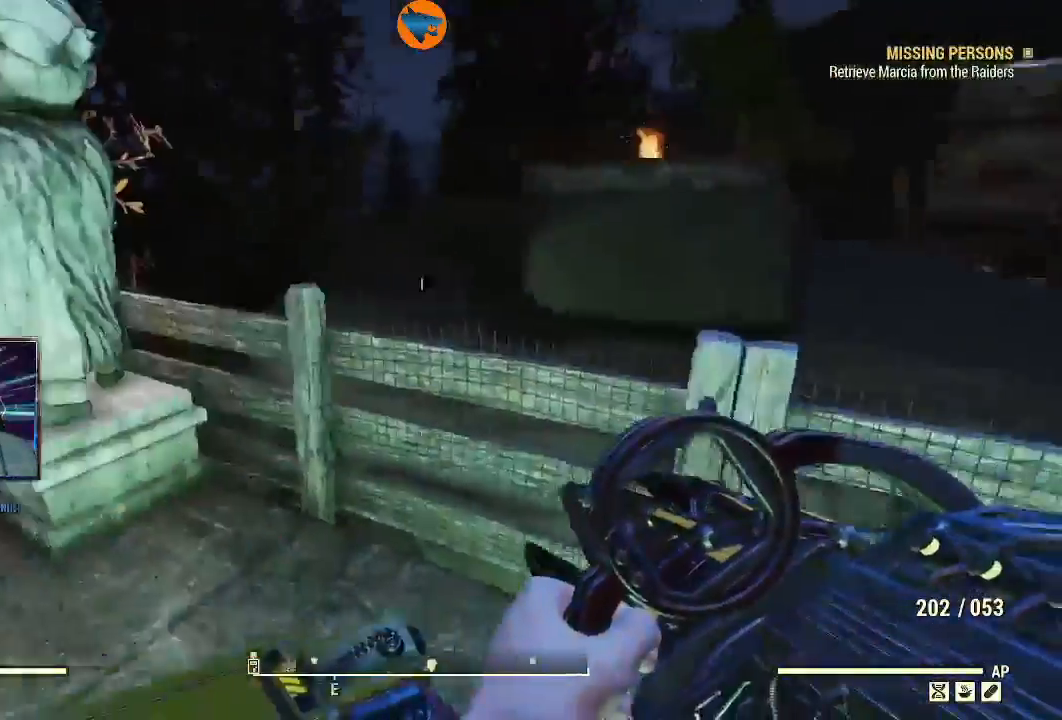
{"dt_ms": 1000, "buttons": [], "left_stick": "up-right", "right_stick": "down"}
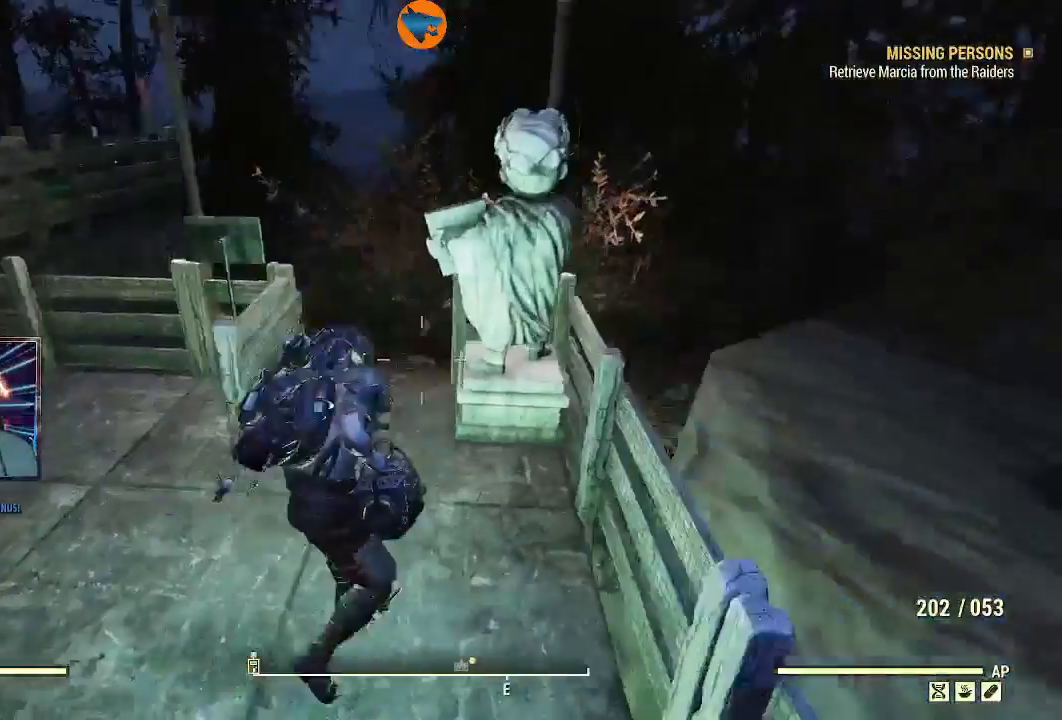
{"dt_ms": 500, "buttons": ["L3"], "left_stick": "up", "right_stick": "center", "events": [[33, "L3", "down"], [33, "left_stick", "up"], [67, "right_stick", "center"], [400, "Y", "down"], [500, "Y", "up"]]}
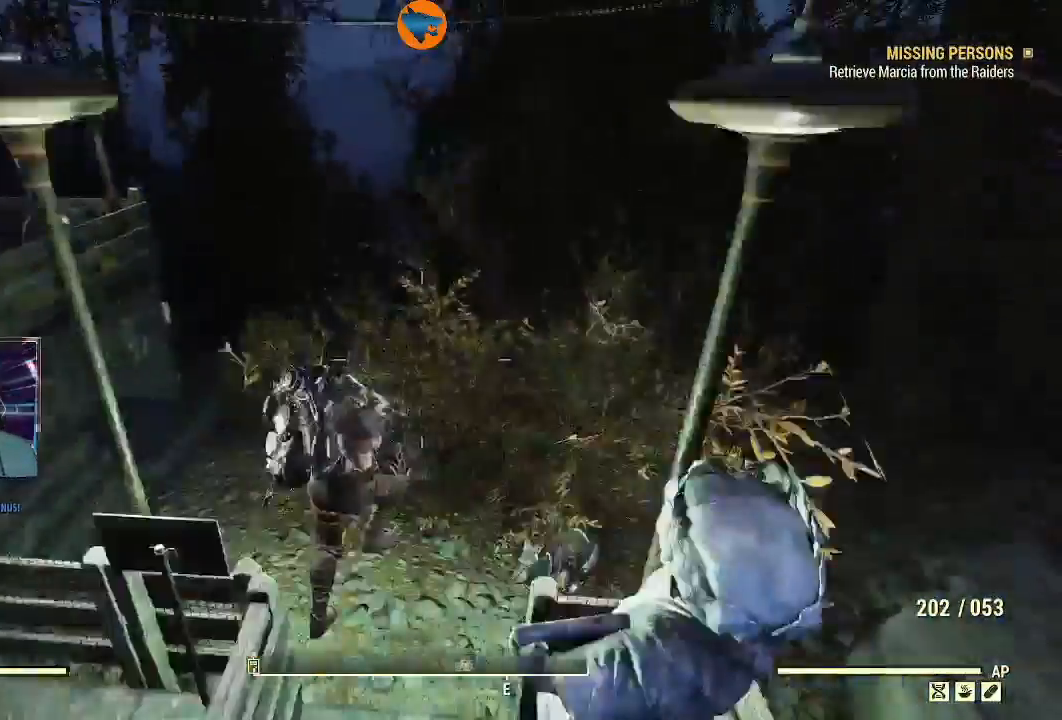
{"dt_ms": 500, "buttons": ["L3"], "left_stick": "up", "right_stick": "center"}
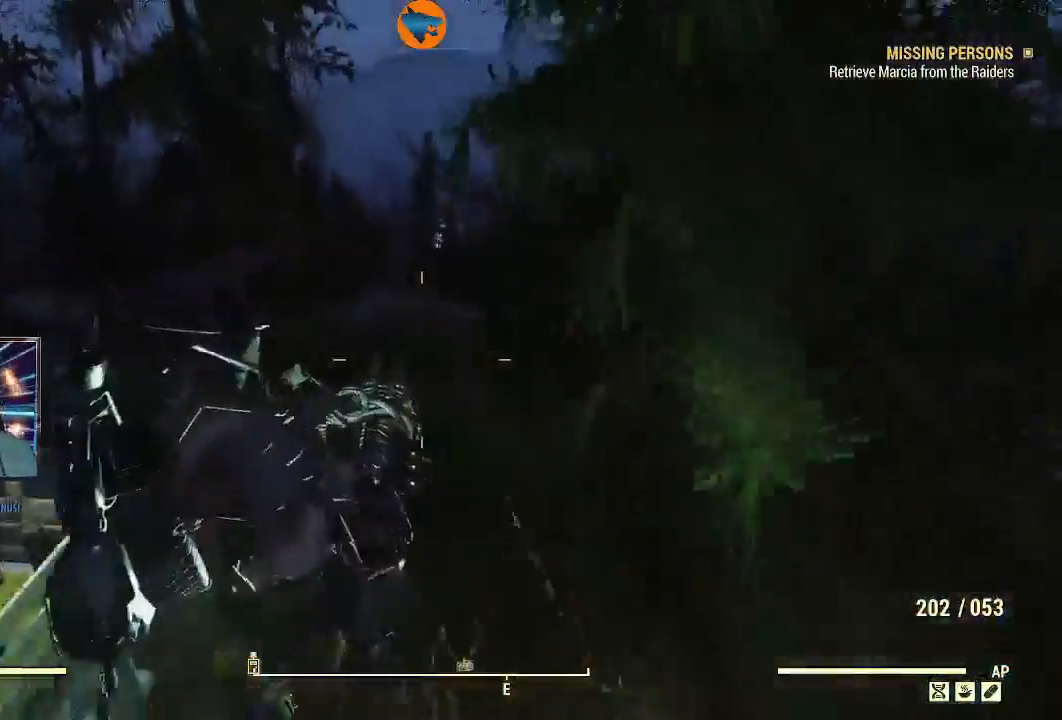
{"dt_ms": 500, "buttons": [], "left_stick": "up", "right_stick": "center", "events": [[33, "L3", "up"]]}
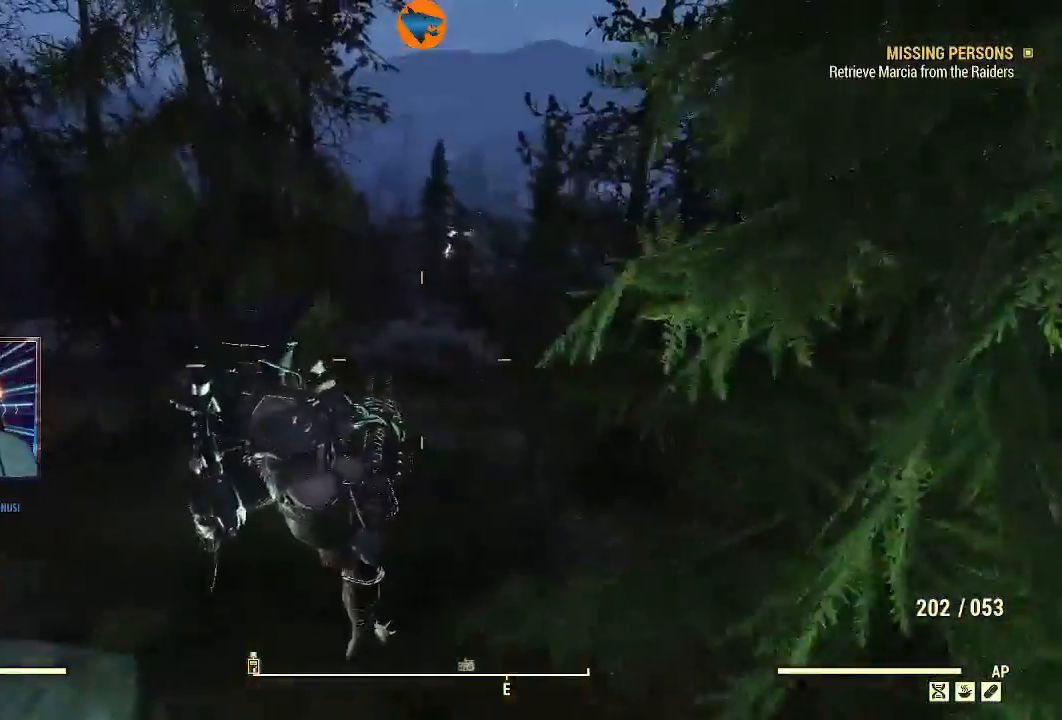
{"dt_ms": 500, "buttons": [], "left_stick": "up", "right_stick": "right", "events": [[367, "right_stick", "right"]]}
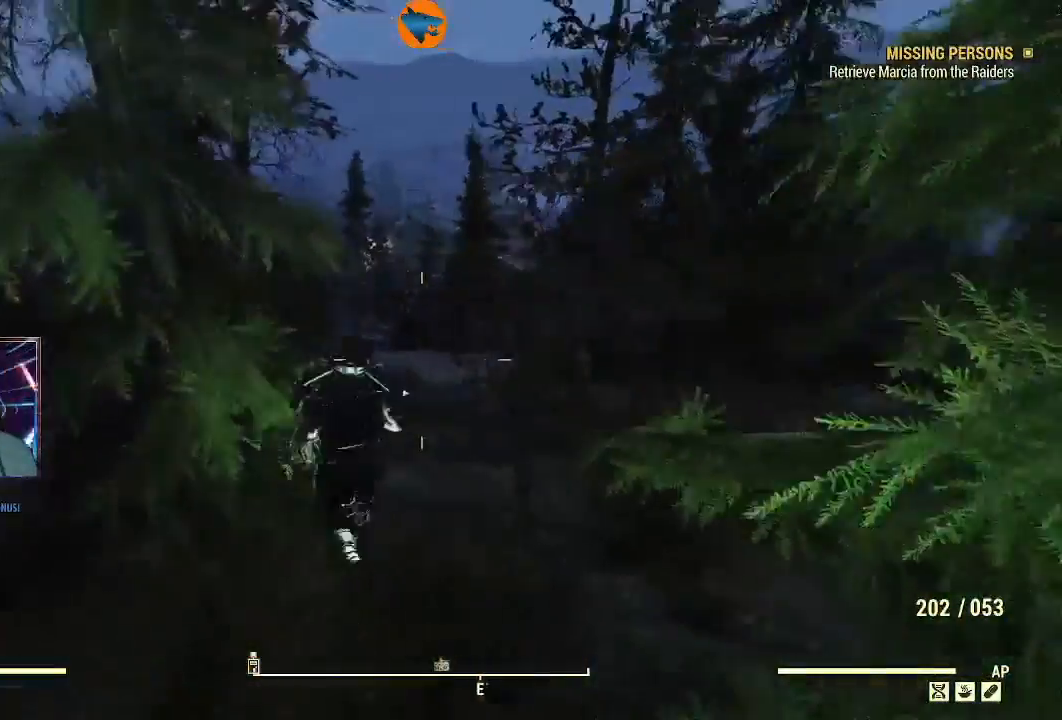
{"dt_ms": 500, "buttons": [], "left_stick": "up", "right_stick": "center", "events": [[167, "right_stick", "center"]]}
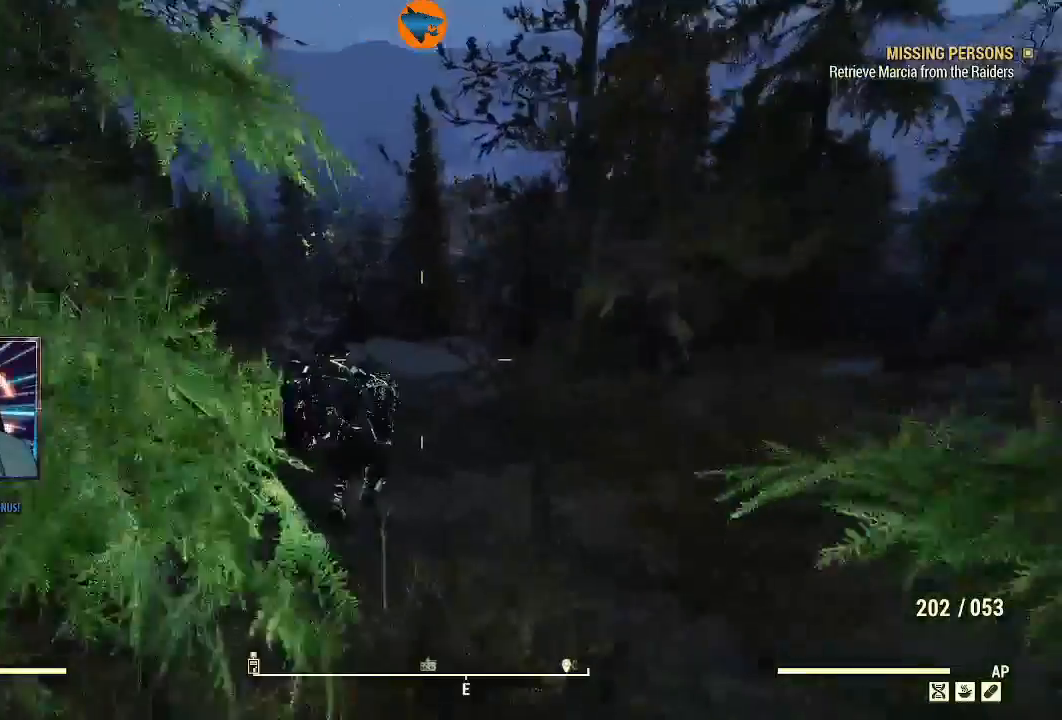
{"dt_ms": 1000, "buttons": [], "left_stick": "up", "right_stick": "center"}
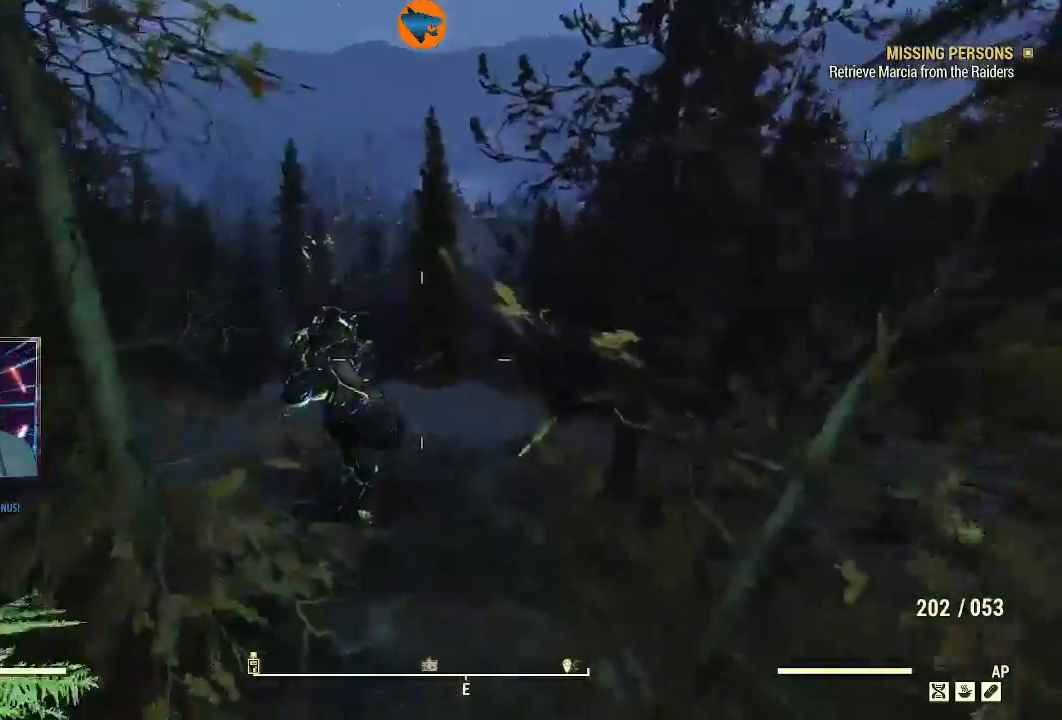
{"dt_ms": 500, "buttons": [], "left_stick": "up", "right_stick": "center", "events": [[67, "right_stick", "down-left"], [267, "right_stick", "center"]]}
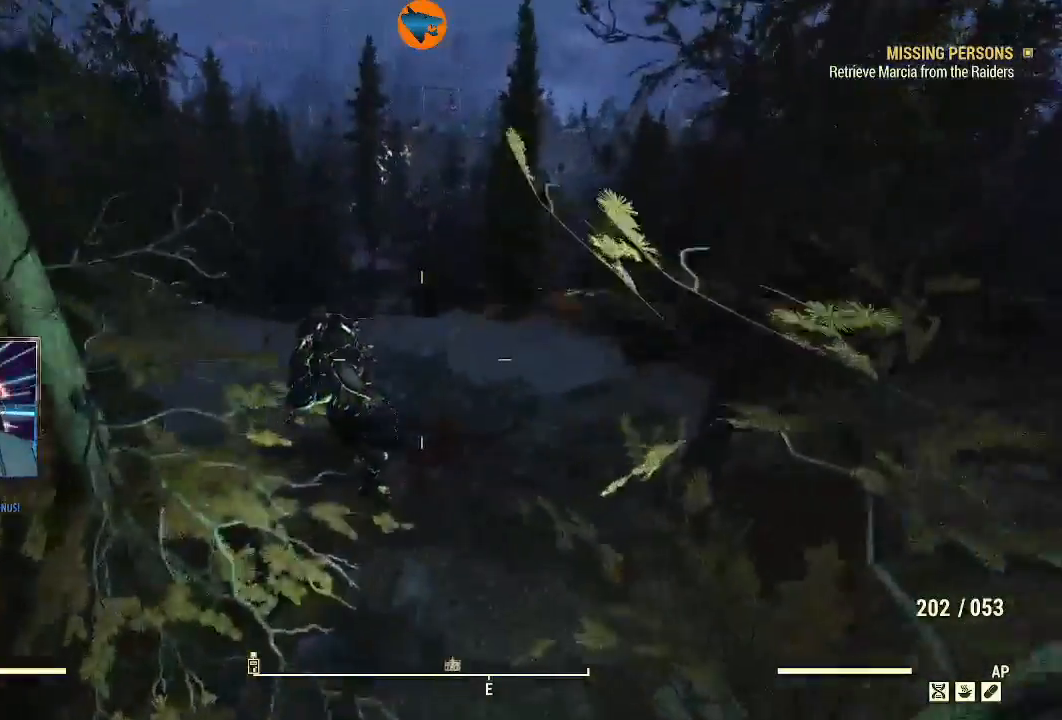
{"dt_ms": 500, "buttons": [], "left_stick": "up", "right_stick": "center", "events": []}
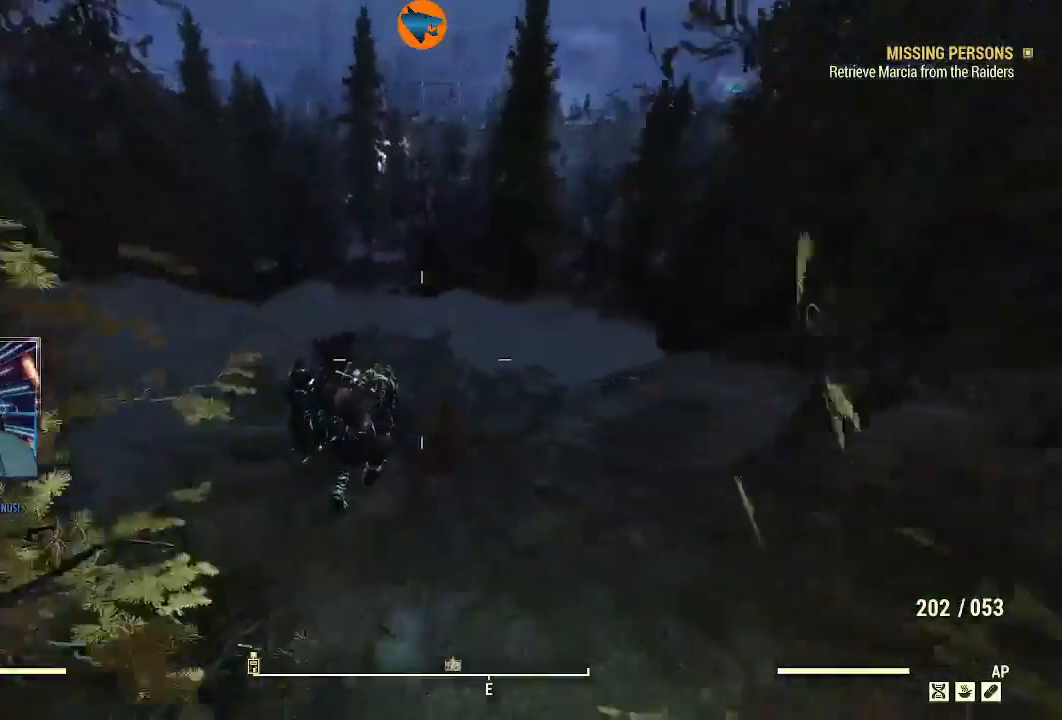
{"dt_ms": 500, "buttons": ["Y"], "left_stick": "up", "right_stick": "center"}